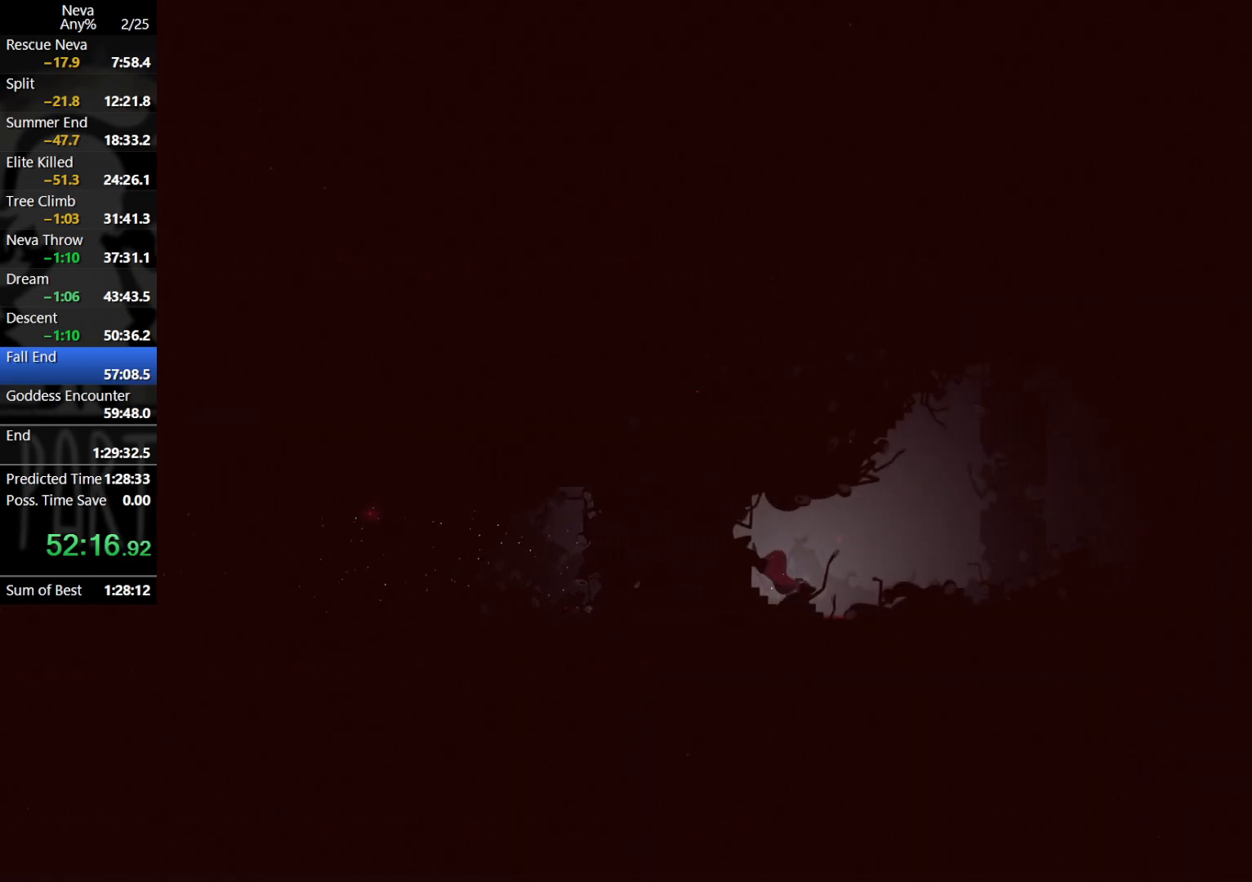
Gameplay with a controller (PlayStation layout); each line is a JSON object with the inputs held at the frame after it. "events" lists button and stick changes between this image and that frame as [ms after this image, input, new state], when the widget could be followed in between. Not read: right_stick.
{"buttons": [], "left_stick": "right", "events": [[33, "CROSS", "down"], [83, "CIRCLE", "down"], [150, "CIRCLE", "up"], [200, "CROSS", "up"]]}
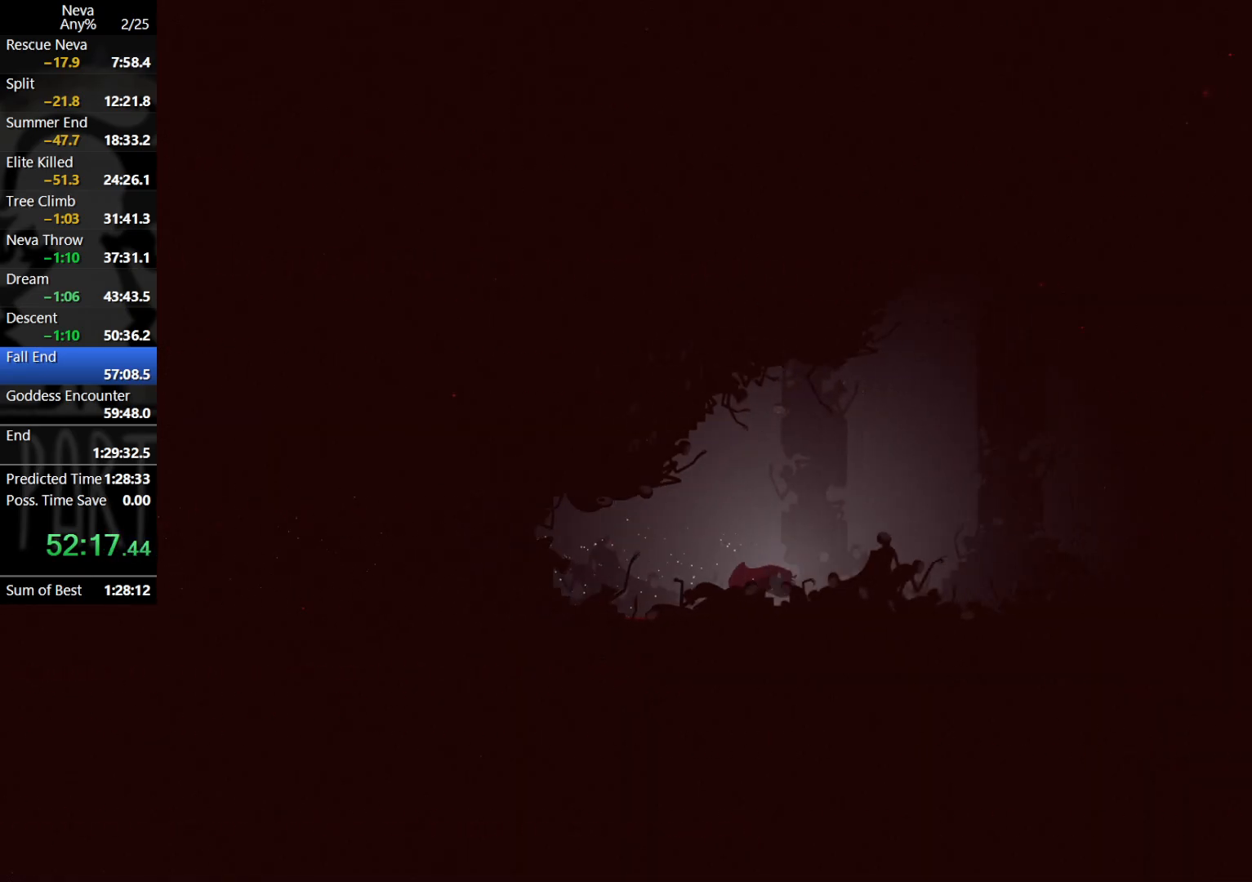
{"buttons": [], "left_stick": "right", "events": [[167, "CROSS", "down"], [183, "CIRCLE", "down"], [300, "CIRCLE", "up"], [333, "CROSS", "up"]]}
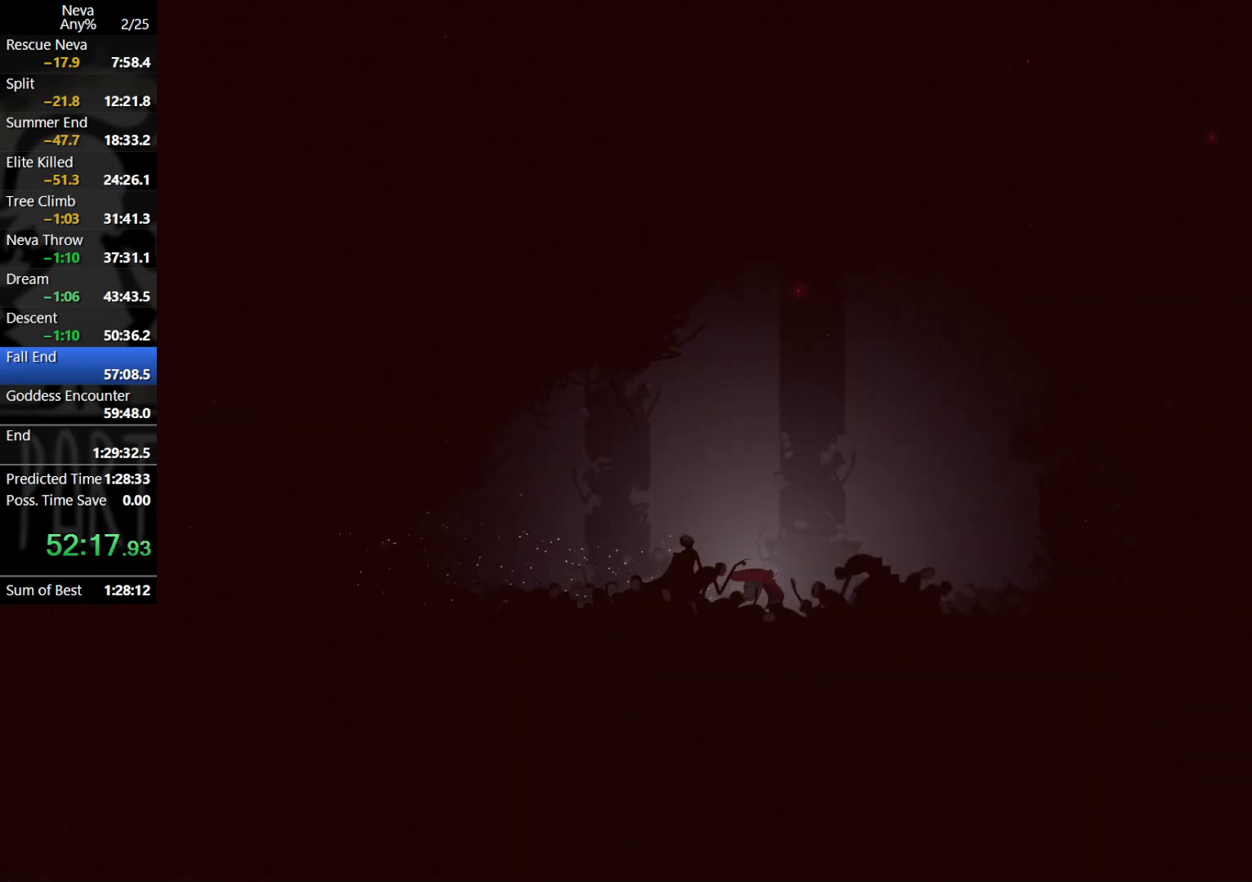
{"buttons": [], "left_stick": "right", "events": [[267, "CROSS", "down"], [300, "CIRCLE", "down"], [400, "CIRCLE", "up"], [450, "CROSS", "up"]]}
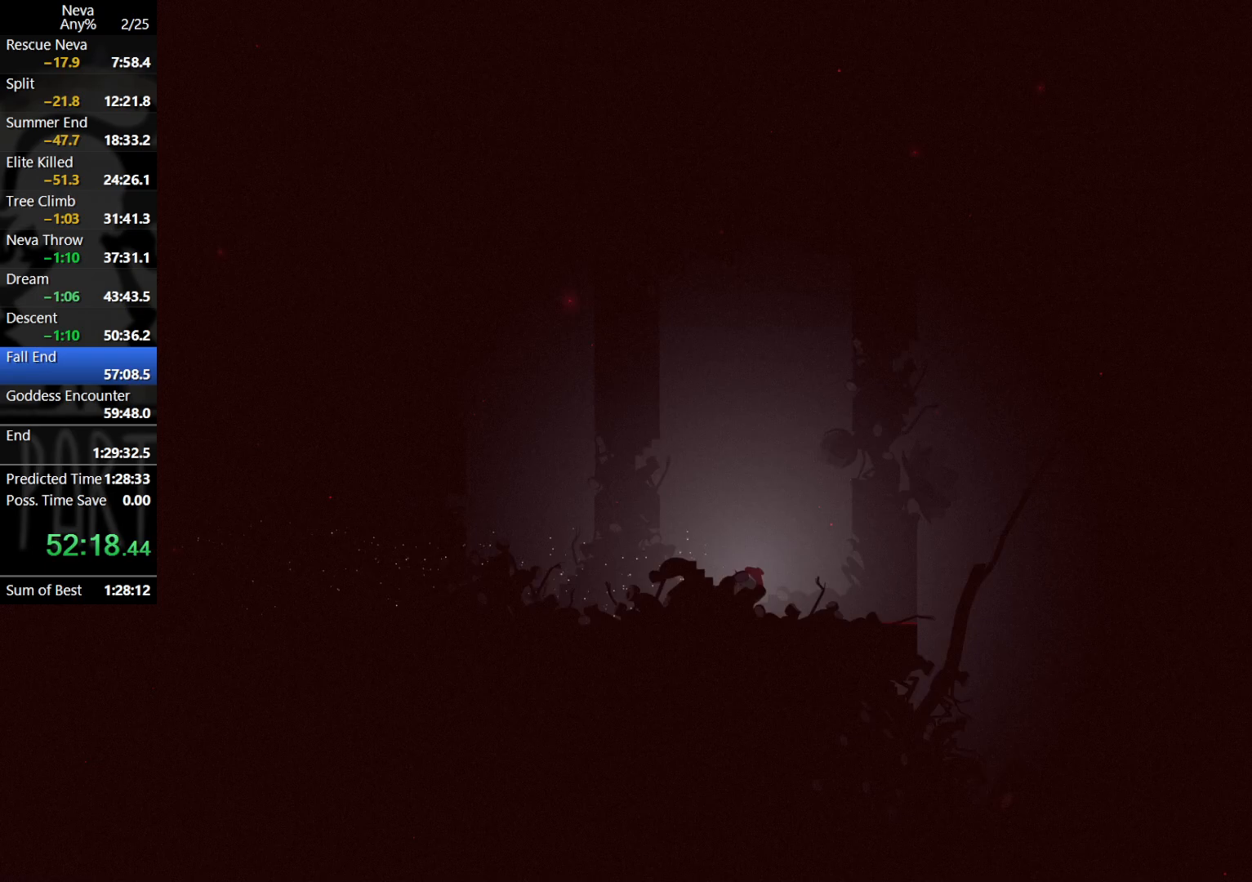
{"buttons": ["CROSS", "CIRCLE"], "left_stick": "right", "events": [[400, "CROSS", "down"], [417, "CIRCLE", "down"]]}
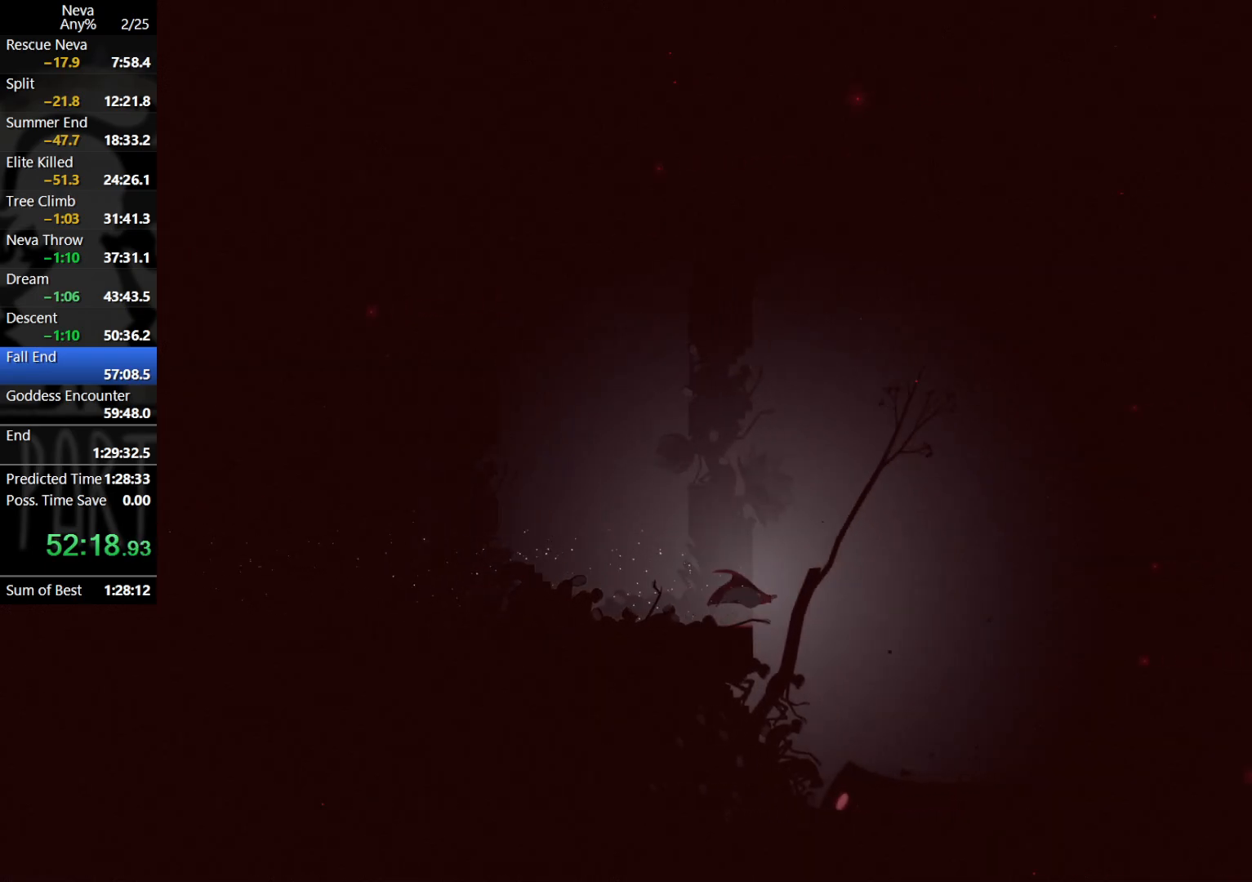
{"buttons": [], "left_stick": "right", "events": [[50, "CIRCLE", "up"], [67, "CROSS", "up"]]}
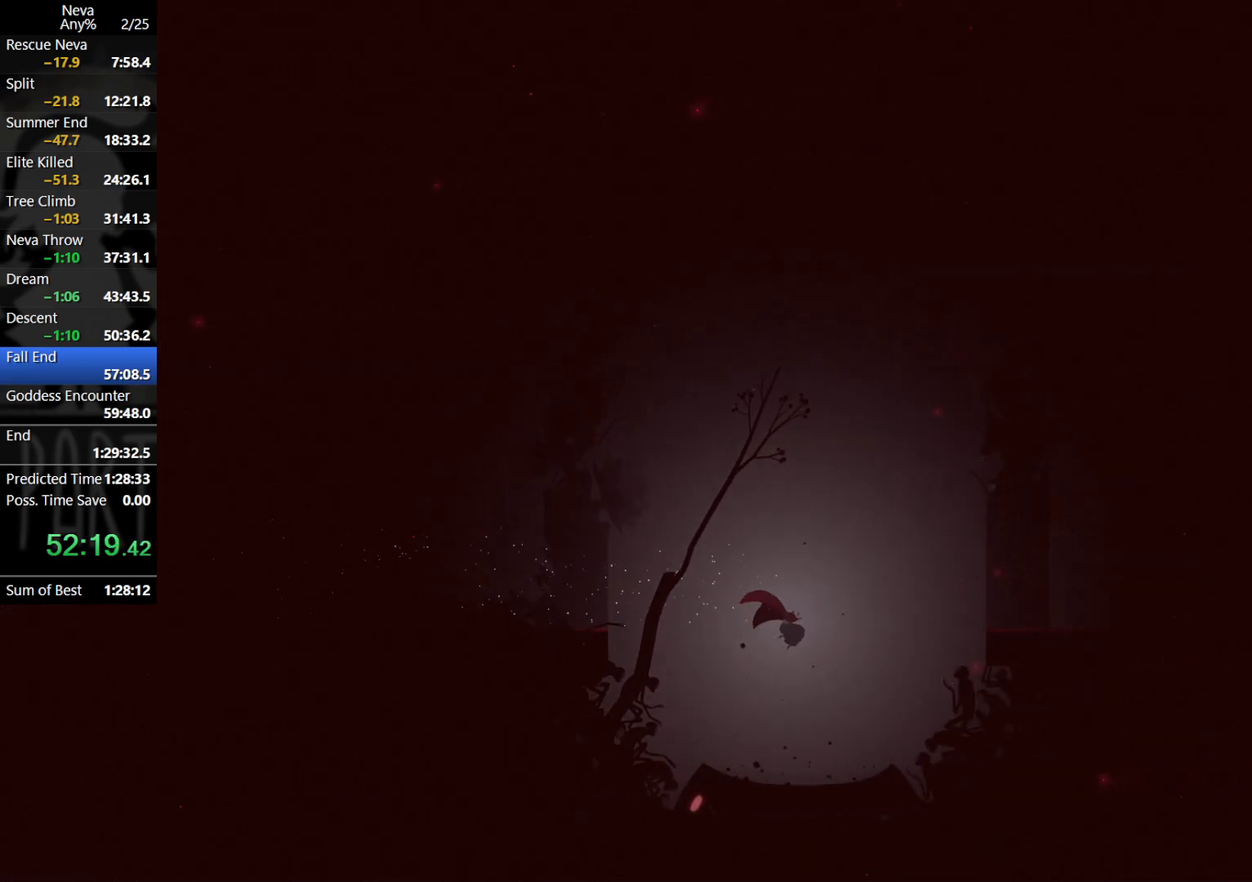
{"buttons": [], "left_stick": "right", "events": [[167, "left_stick", "center"], [300, "left_stick", "right"]]}
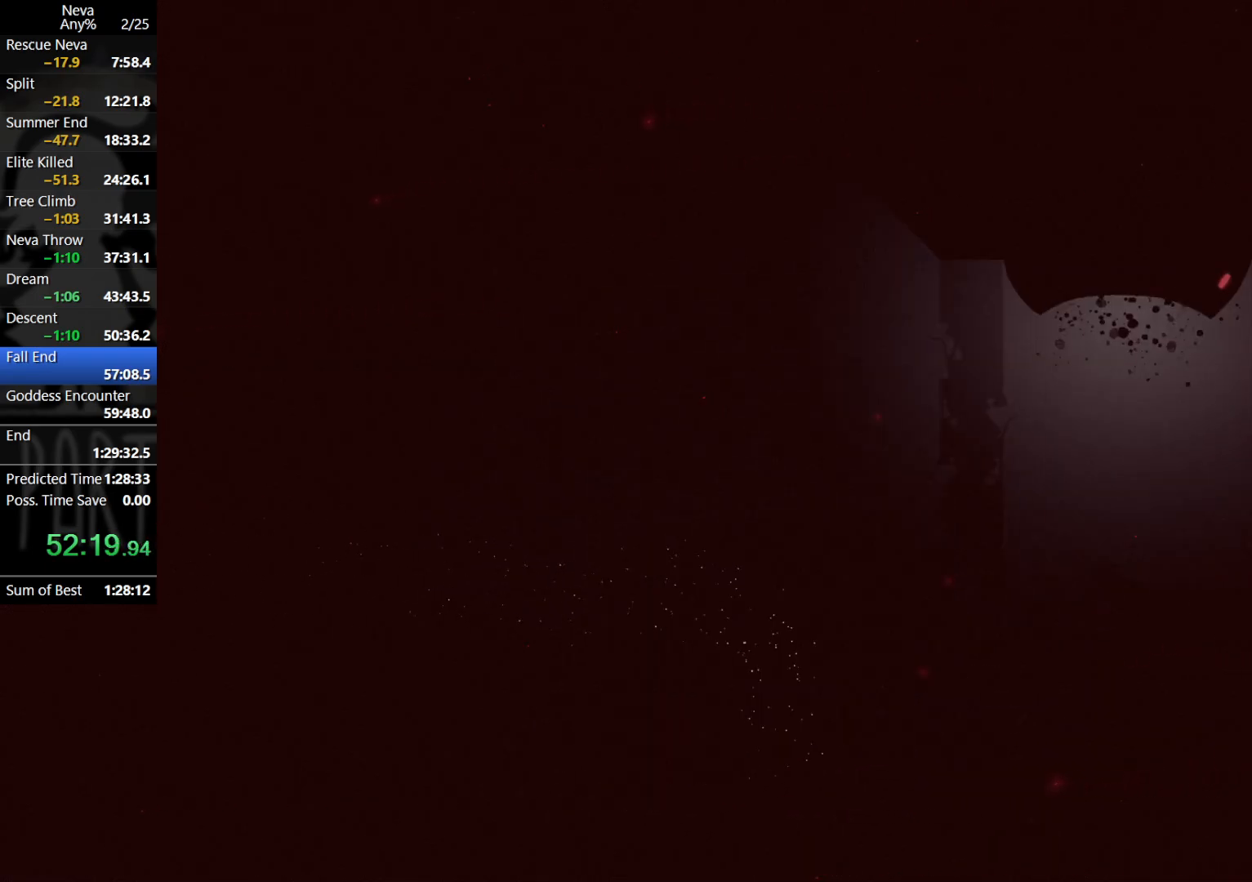
{"buttons": [], "left_stick": "right", "events": []}
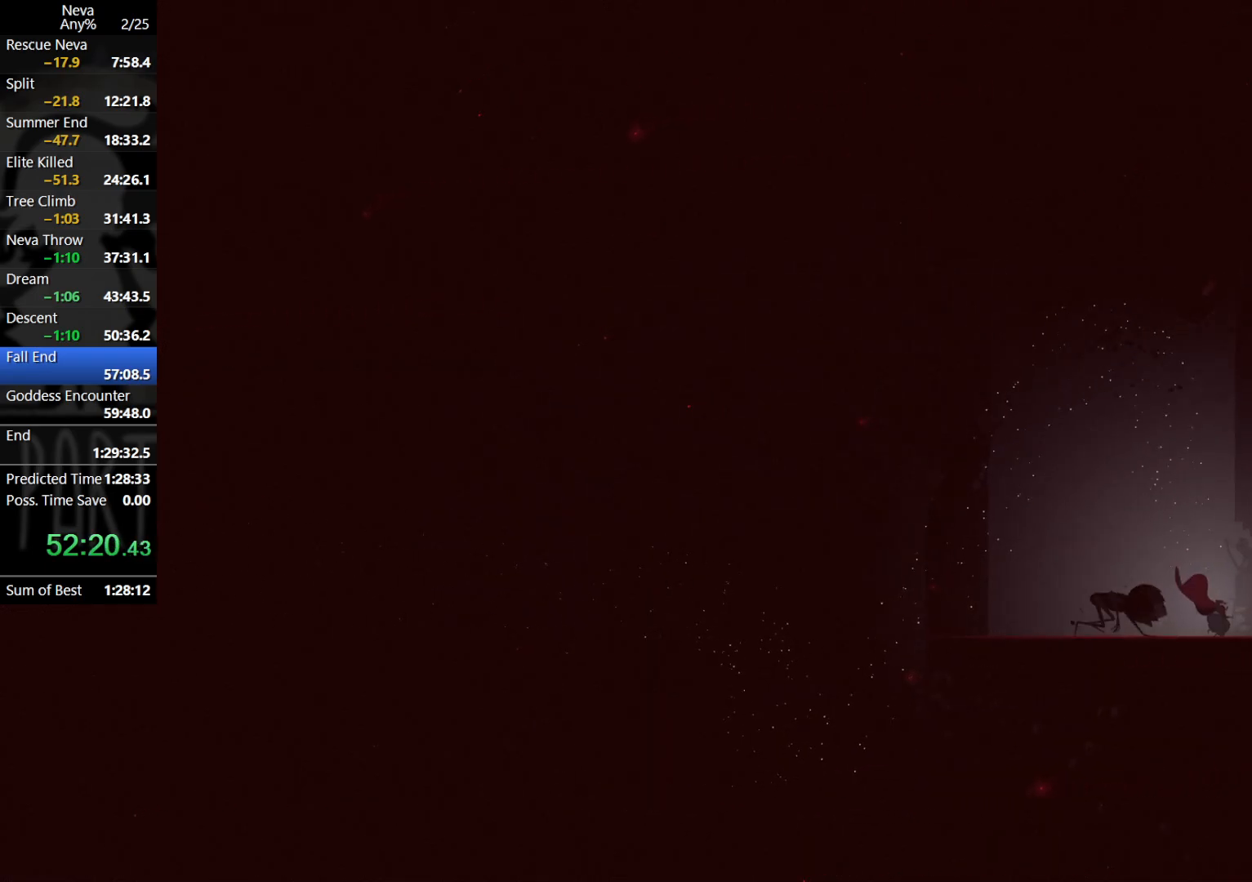
{"buttons": [], "left_stick": "right", "events": [[17, "CROSS", "down"], [50, "CIRCLE", "down"], [167, "CIRCLE", "up"], [183, "CROSS", "up"]]}
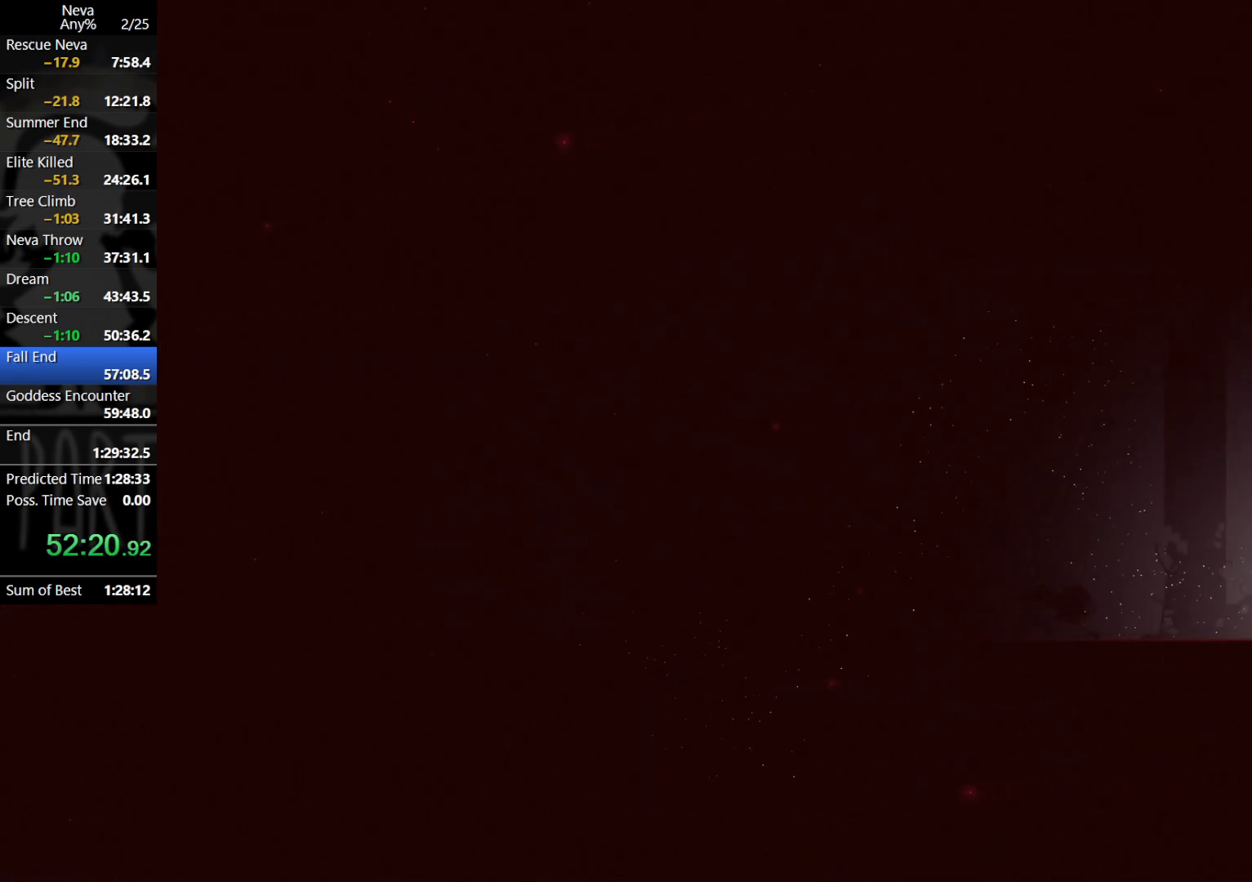
{"buttons": [], "left_stick": "right", "events": [[200, "CROSS", "down"], [217, "CIRCLE", "down"], [317, "CIRCLE", "up"], [350, "CROSS", "up"]]}
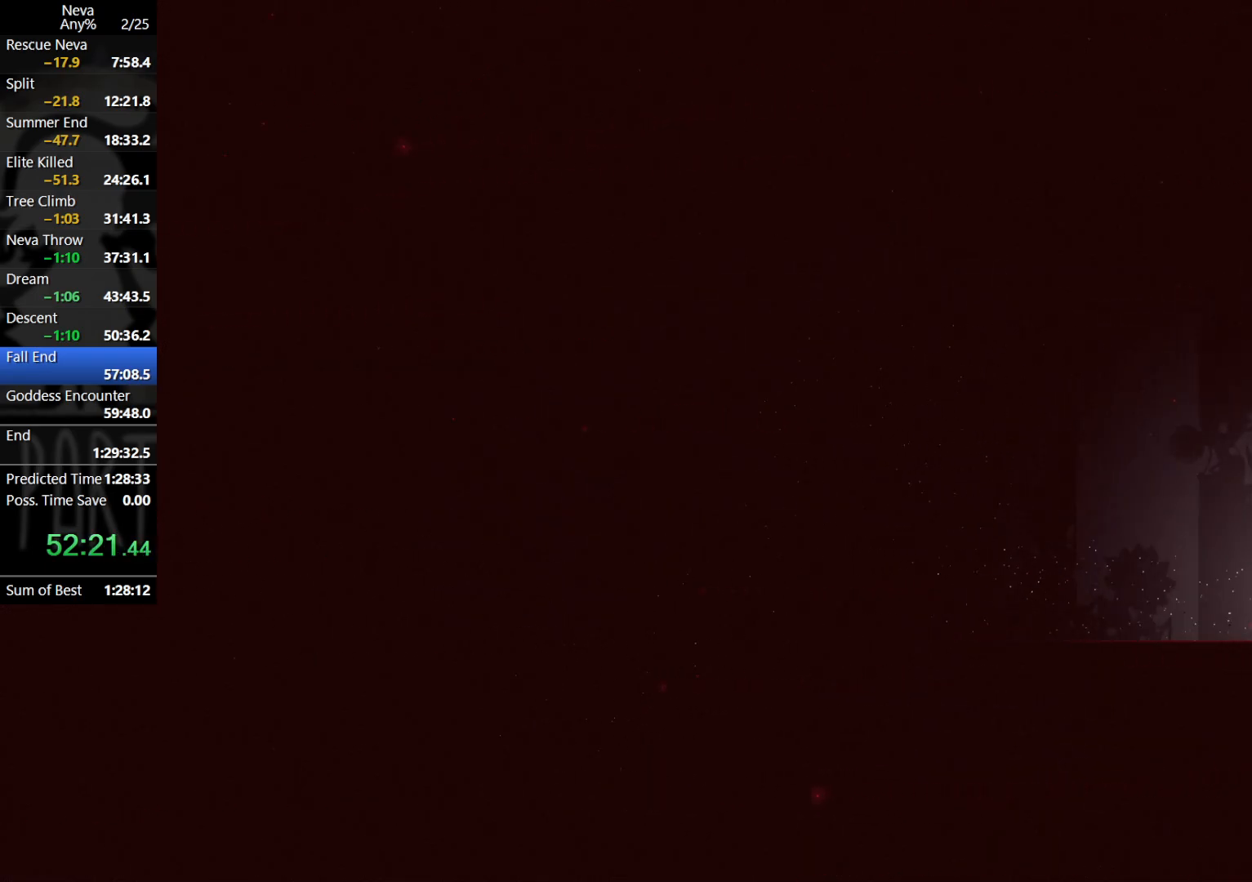
{"buttons": [], "left_stick": "right", "events": [[333, "CROSS", "down"], [367, "CIRCLE", "down"], [467, "CIRCLE", "up"], [500, "CROSS", "up"]]}
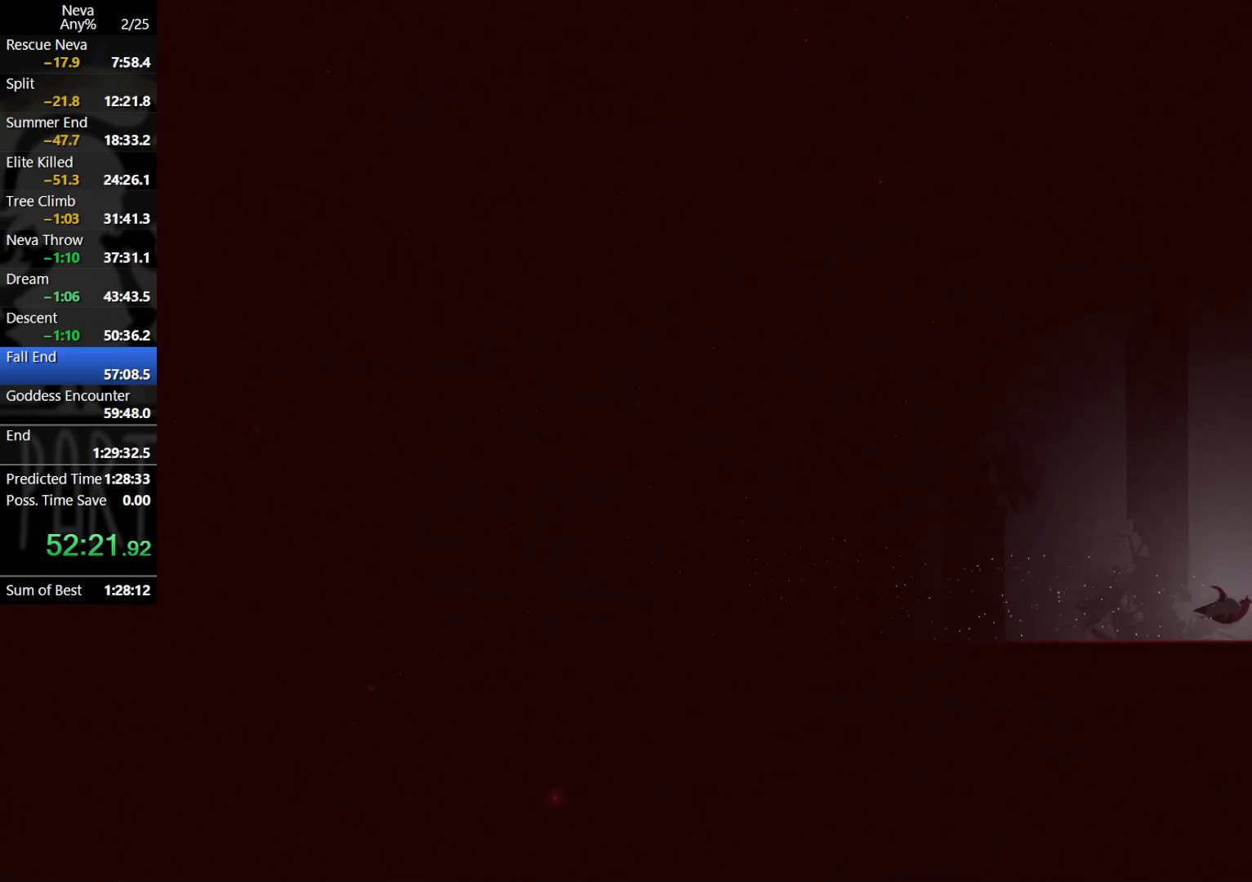
{"buttons": ["CROSS", "CIRCLE"], "left_stick": "right", "events": [[500, "CIRCLE", "down"], [500, "CROSS", "down"]]}
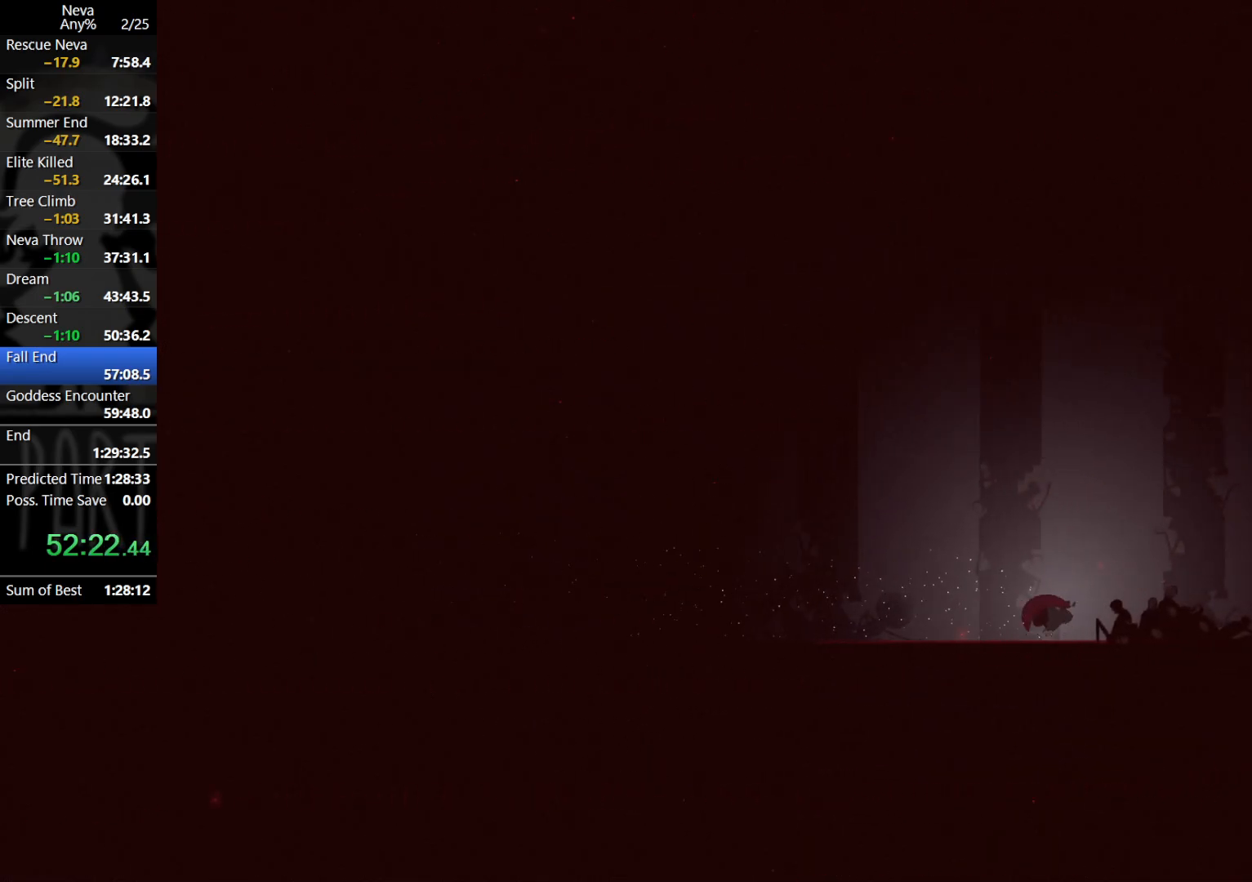
{"buttons": [], "left_stick": "right", "events": [[133, "CIRCLE", "up"], [167, "CROSS", "up"]]}
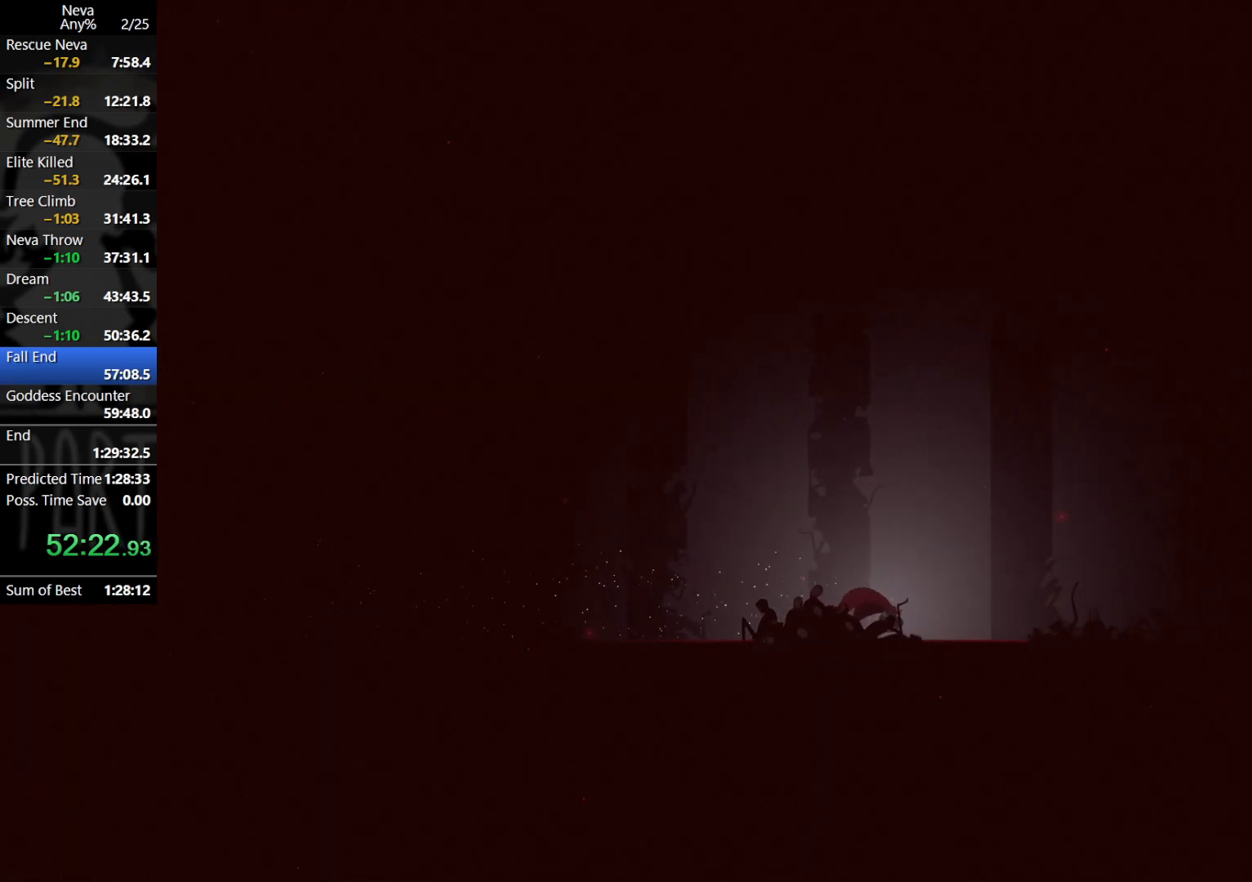
{"buttons": [], "left_stick": "right", "events": [[150, "CROSS", "down"], [200, "CIRCLE", "down"], [283, "CIRCLE", "up"], [317, "CROSS", "up"]]}
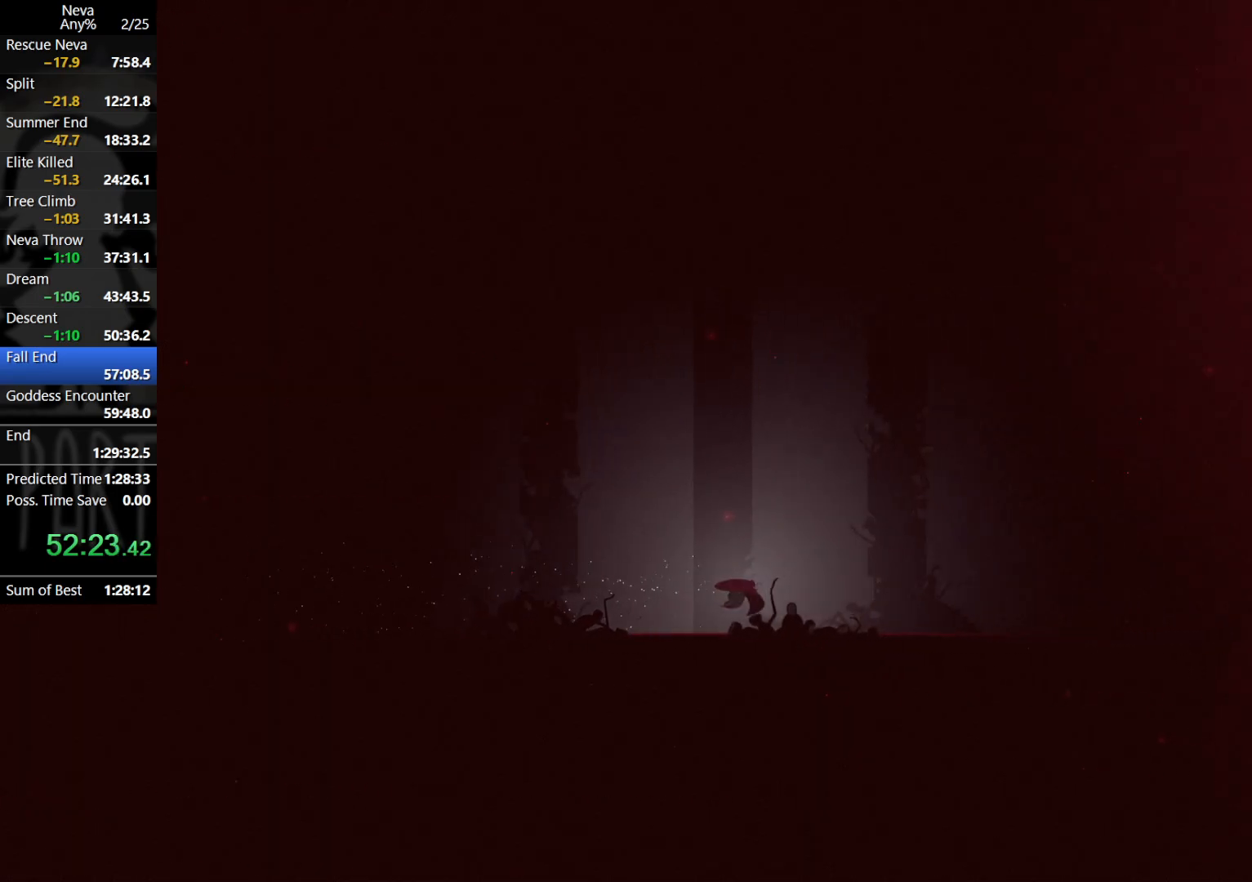
{"buttons": [], "left_stick": "right", "events": [[283, "CROSS", "down"], [300, "CIRCLE", "down"], [433, "CIRCLE", "up"], [450, "CROSS", "up"]]}
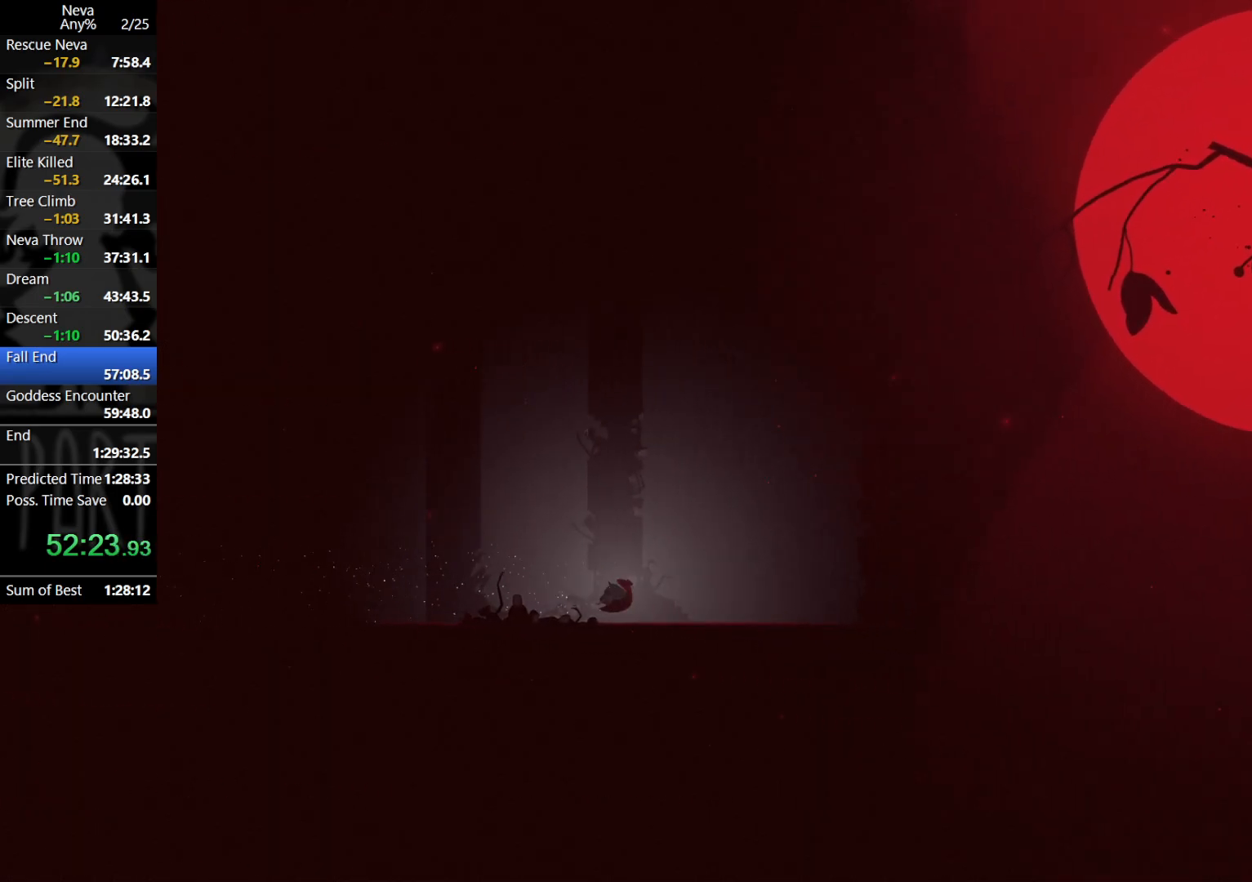
{"buttons": ["CROSS", "CIRCLE"], "left_stick": "right", "events": [[433, "CIRCLE", "down"], [433, "CROSS", "down"]]}
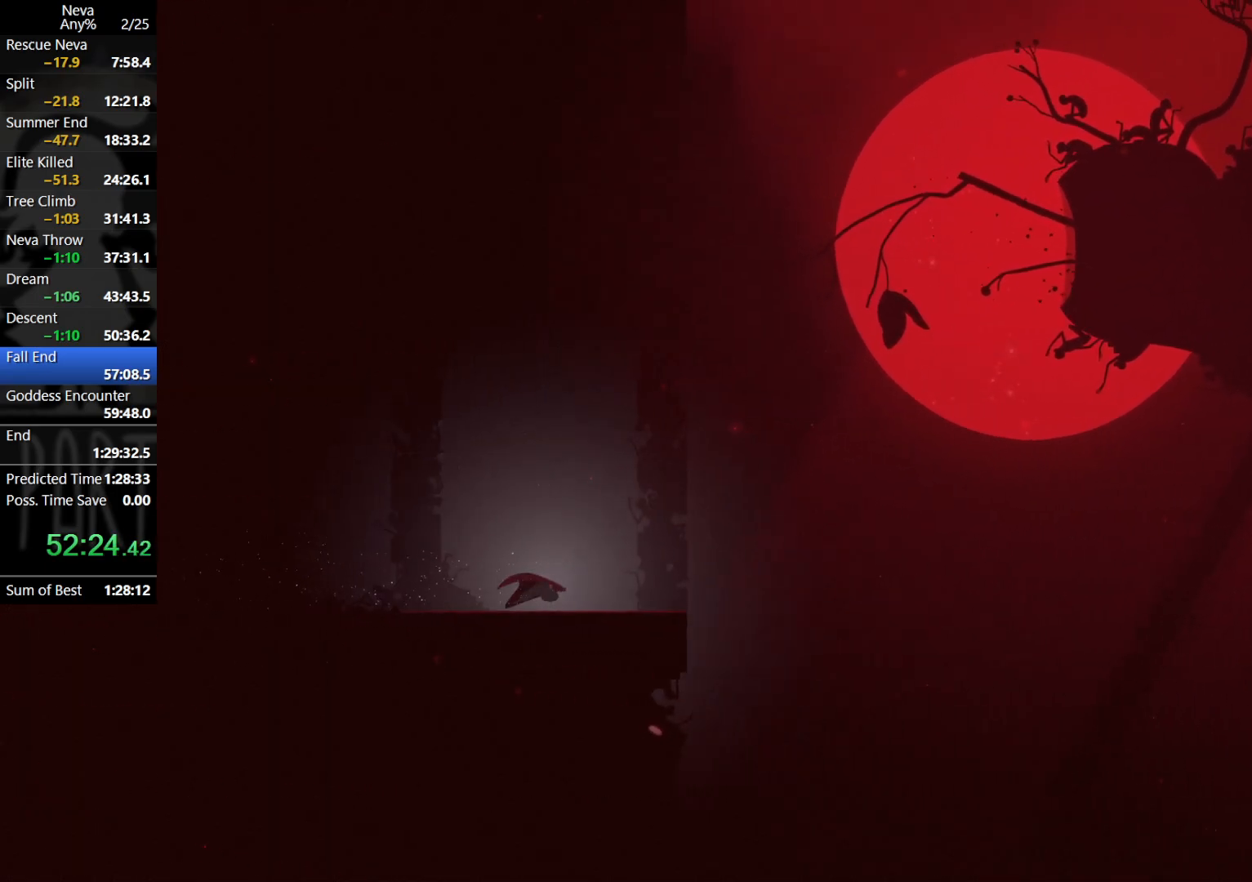
{"buttons": [], "left_stick": "right", "events": [[33, "CIRCLE", "up"], [67, "CROSS", "up"], [183, "left_stick", "left"], [383, "left_stick", "right"]]}
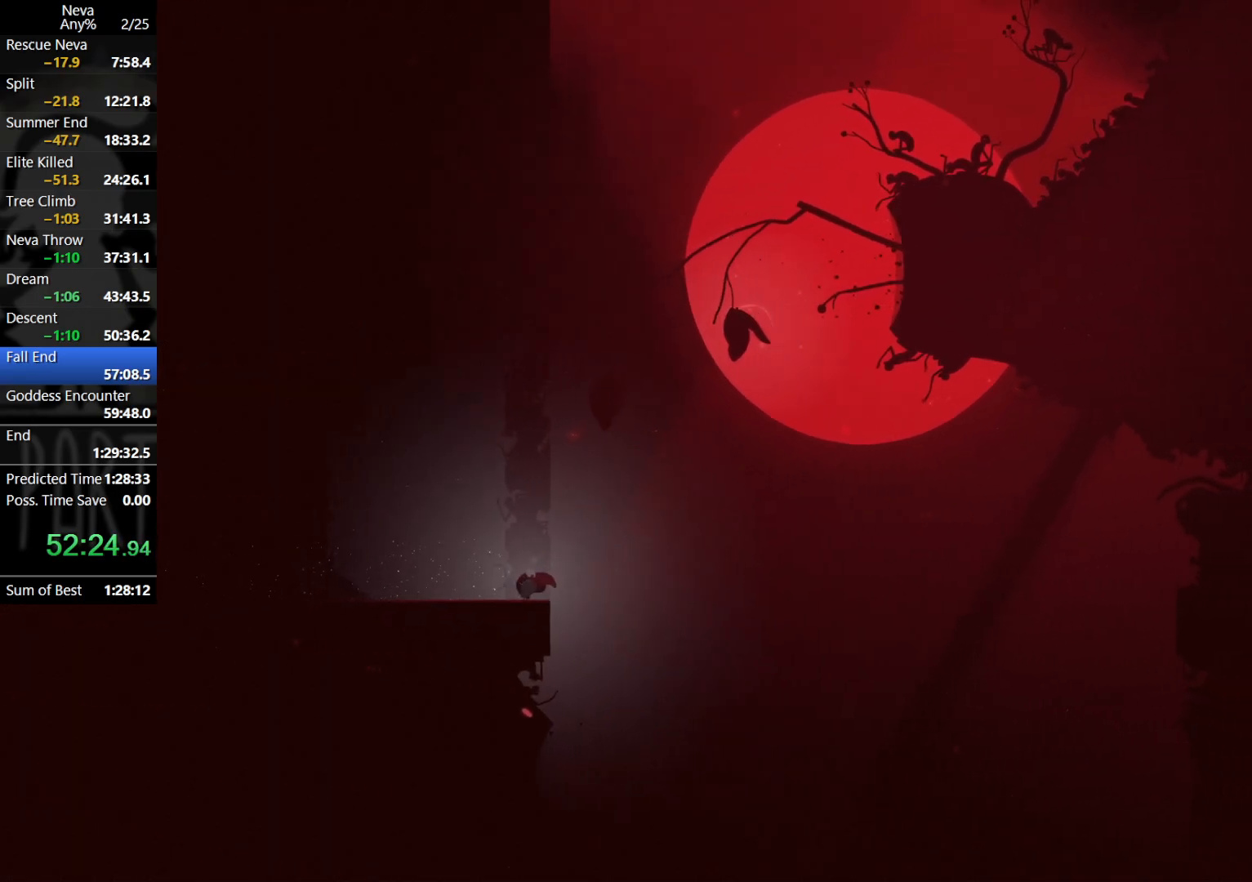
{"buttons": [], "left_stick": "center", "events": [[383, "left_stick", "center"]]}
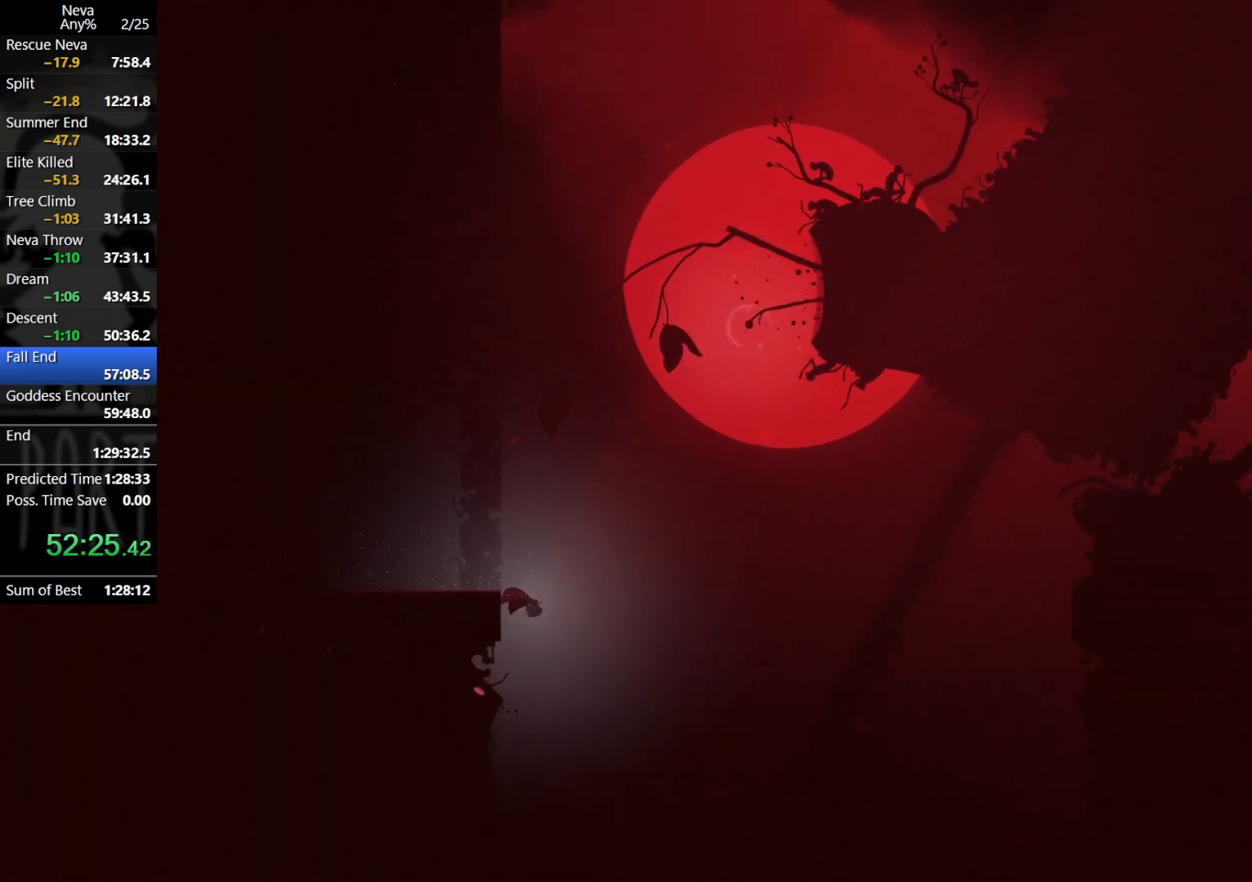
{"buttons": [], "left_stick": "left", "events": [[217, "left_stick", "left"], [450, "CIRCLE", "down"], [500, "CIRCLE", "up"]]}
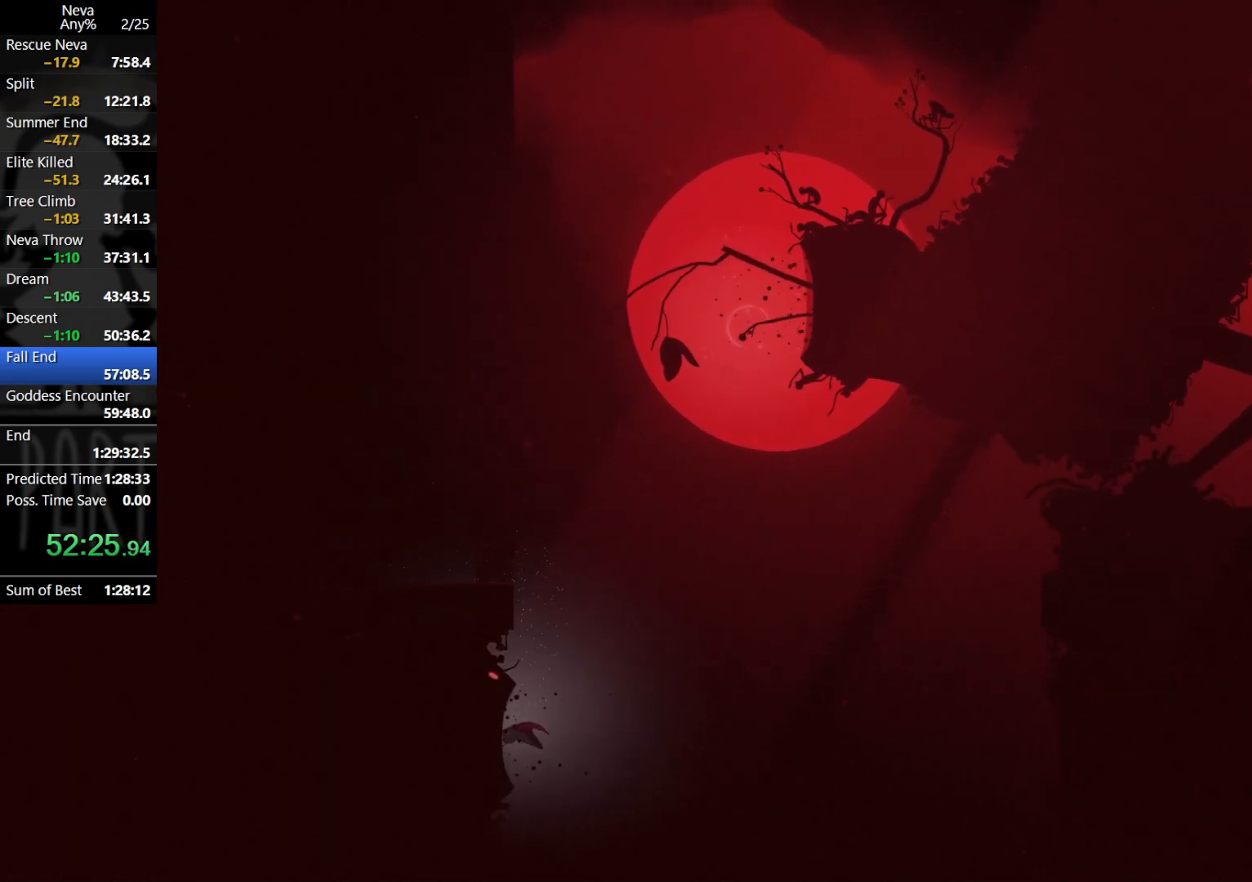
{"buttons": [], "left_stick": "right", "events": [[217, "left_stick", "right"]]}
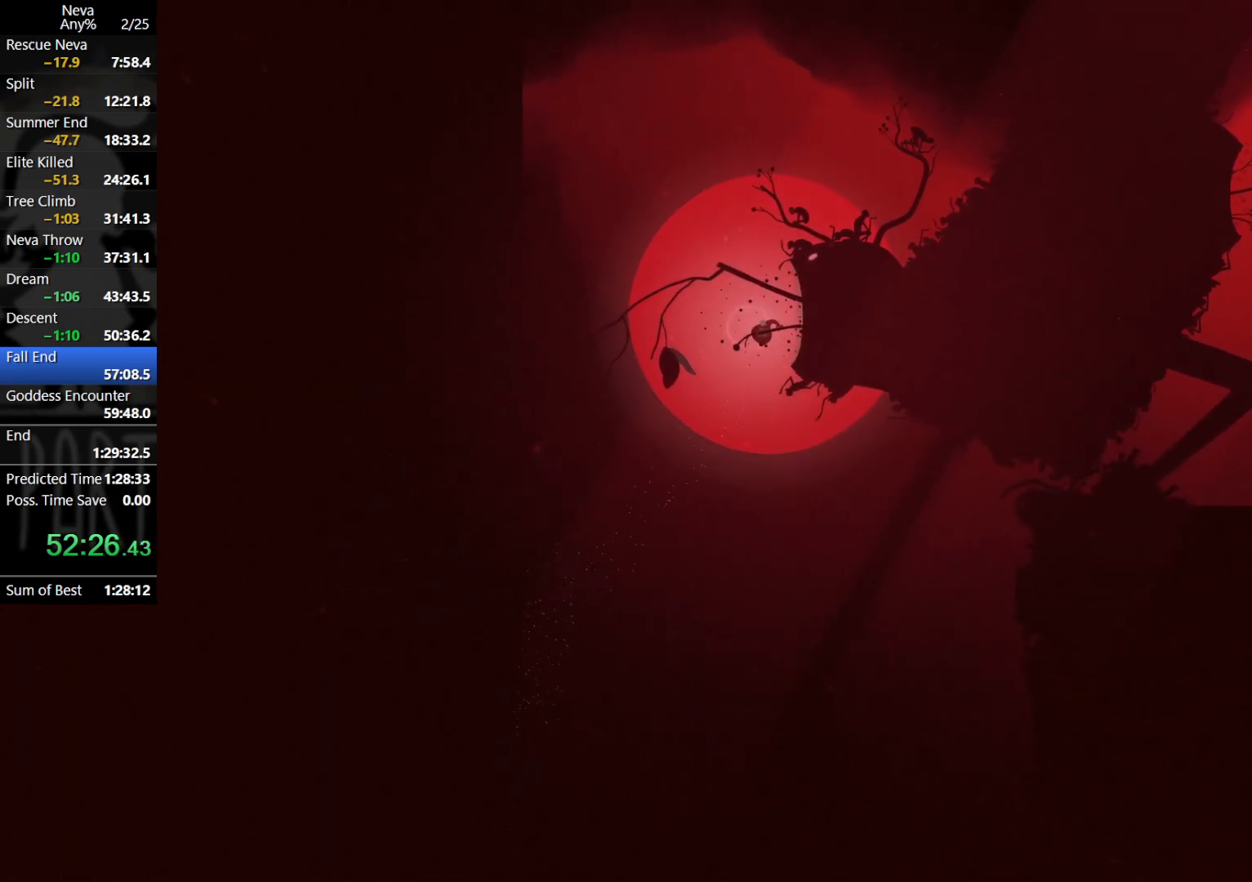
{"buttons": [], "left_stick": "right", "events": []}
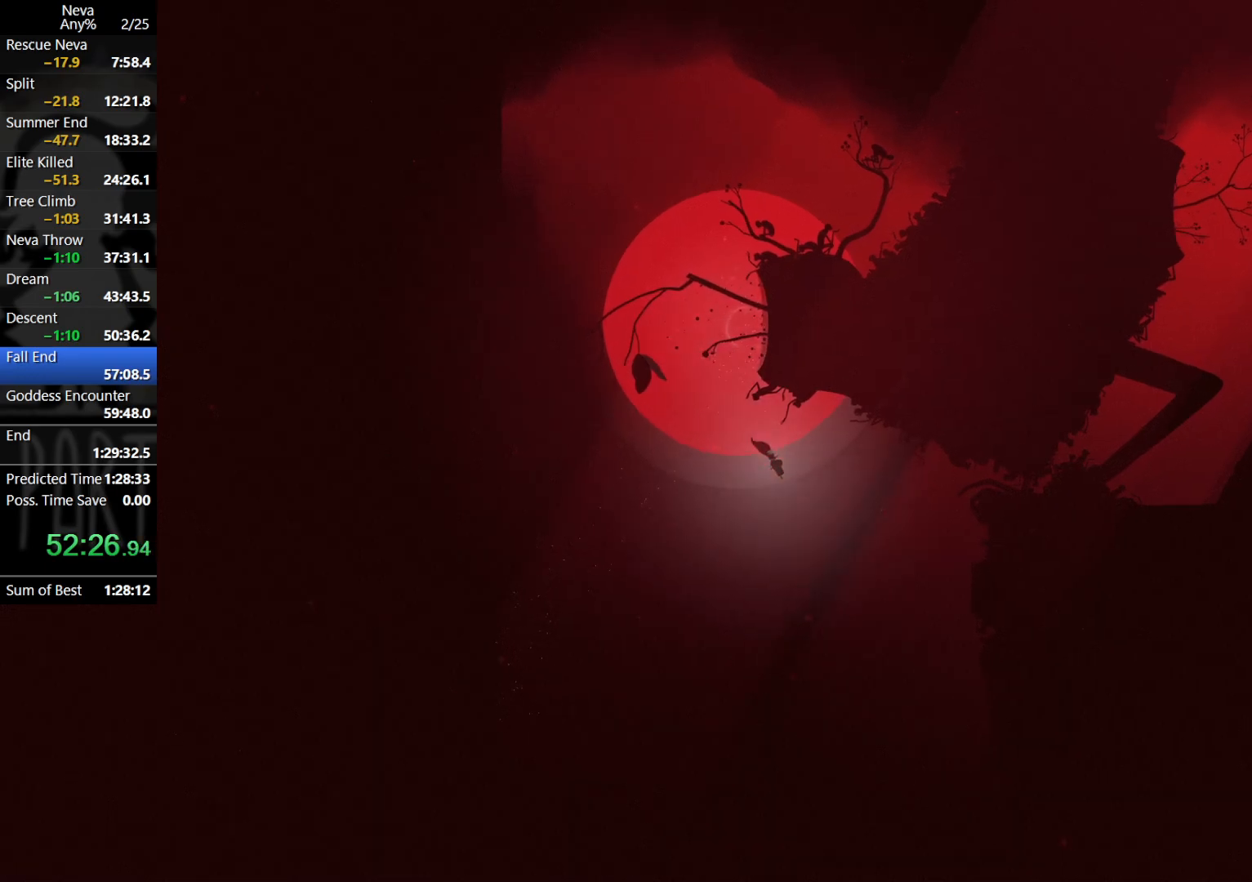
{"buttons": [], "left_stick": "right", "events": []}
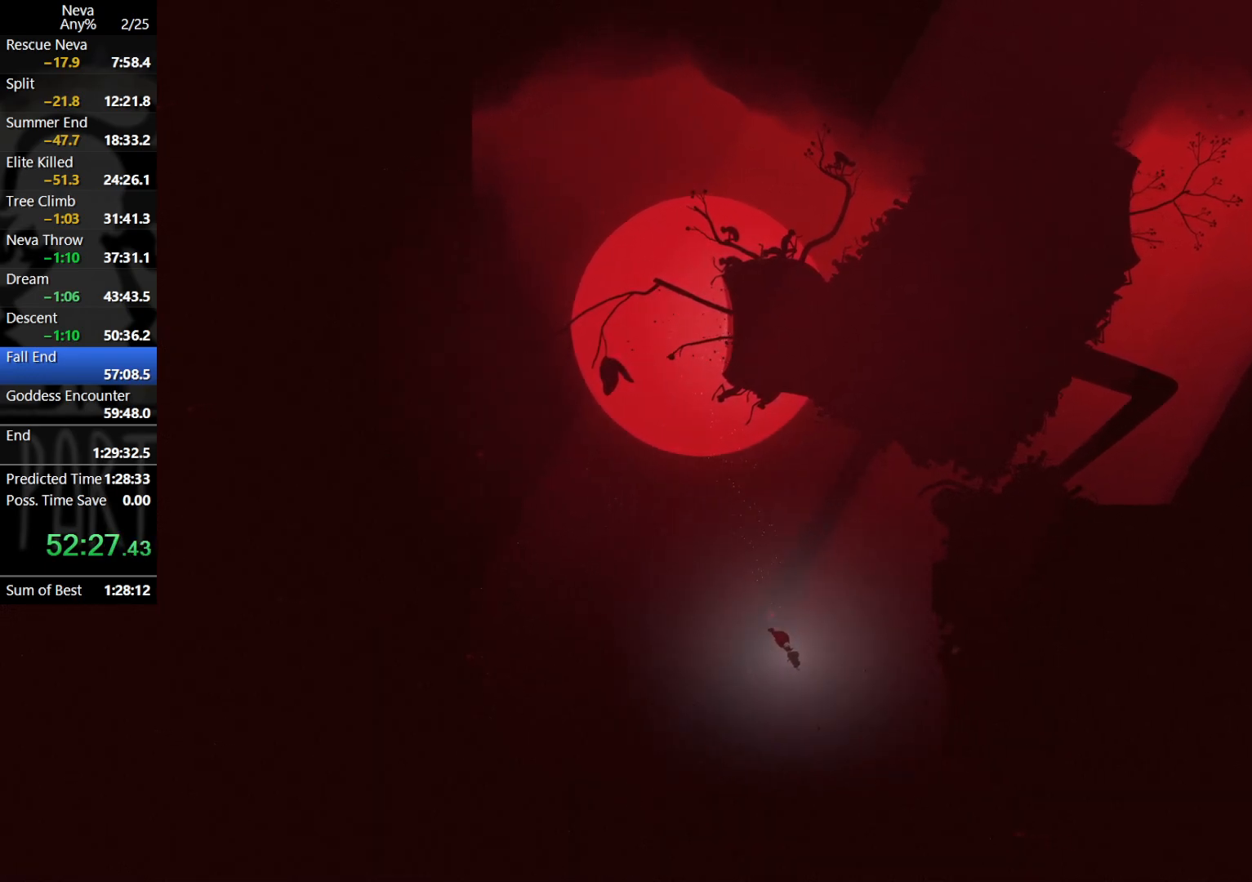
{"buttons": [], "left_stick": "right", "events": [[200, "CROSS", "down"], [383, "CROSS", "up"]]}
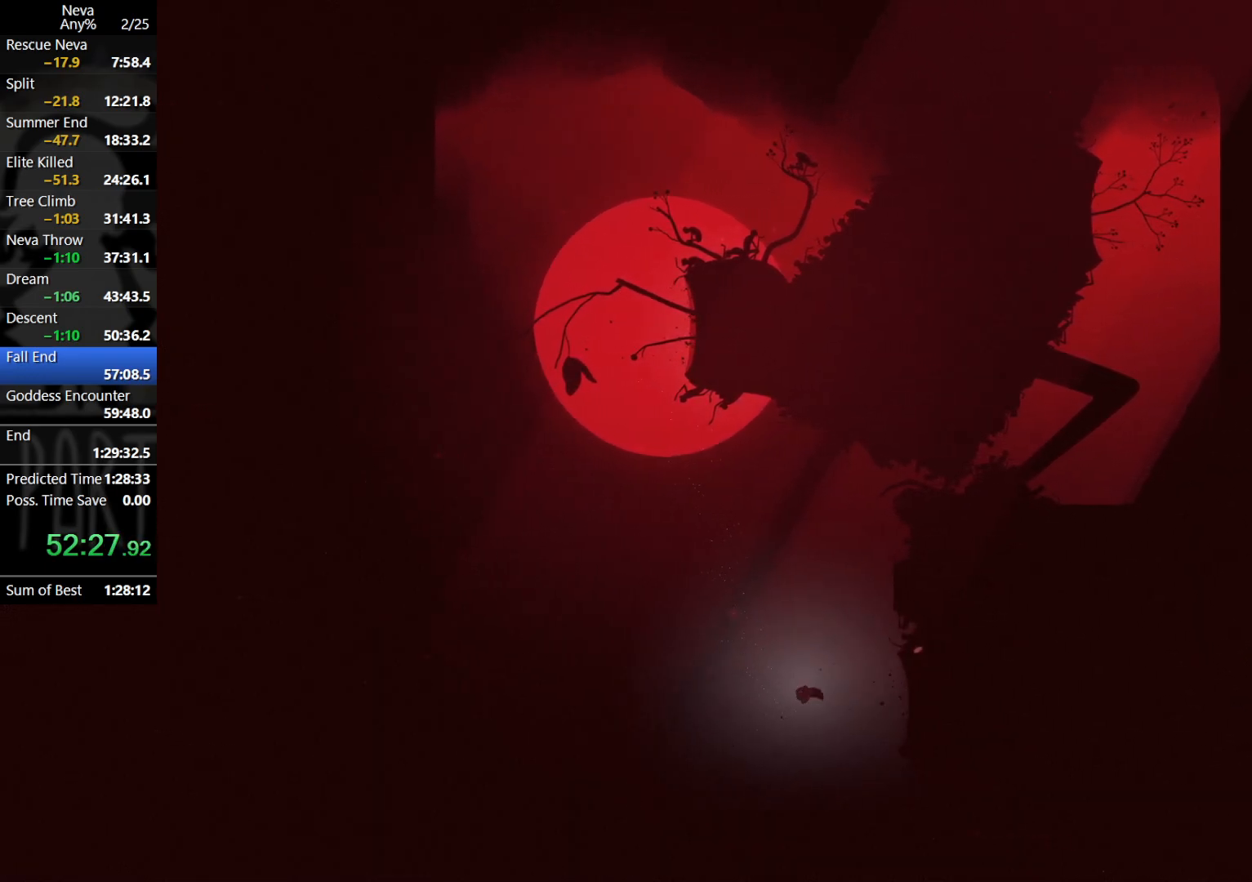
{"buttons": [], "left_stick": "right", "events": [[250, "CIRCLE", "down"], [383, "CIRCLE", "up"]]}
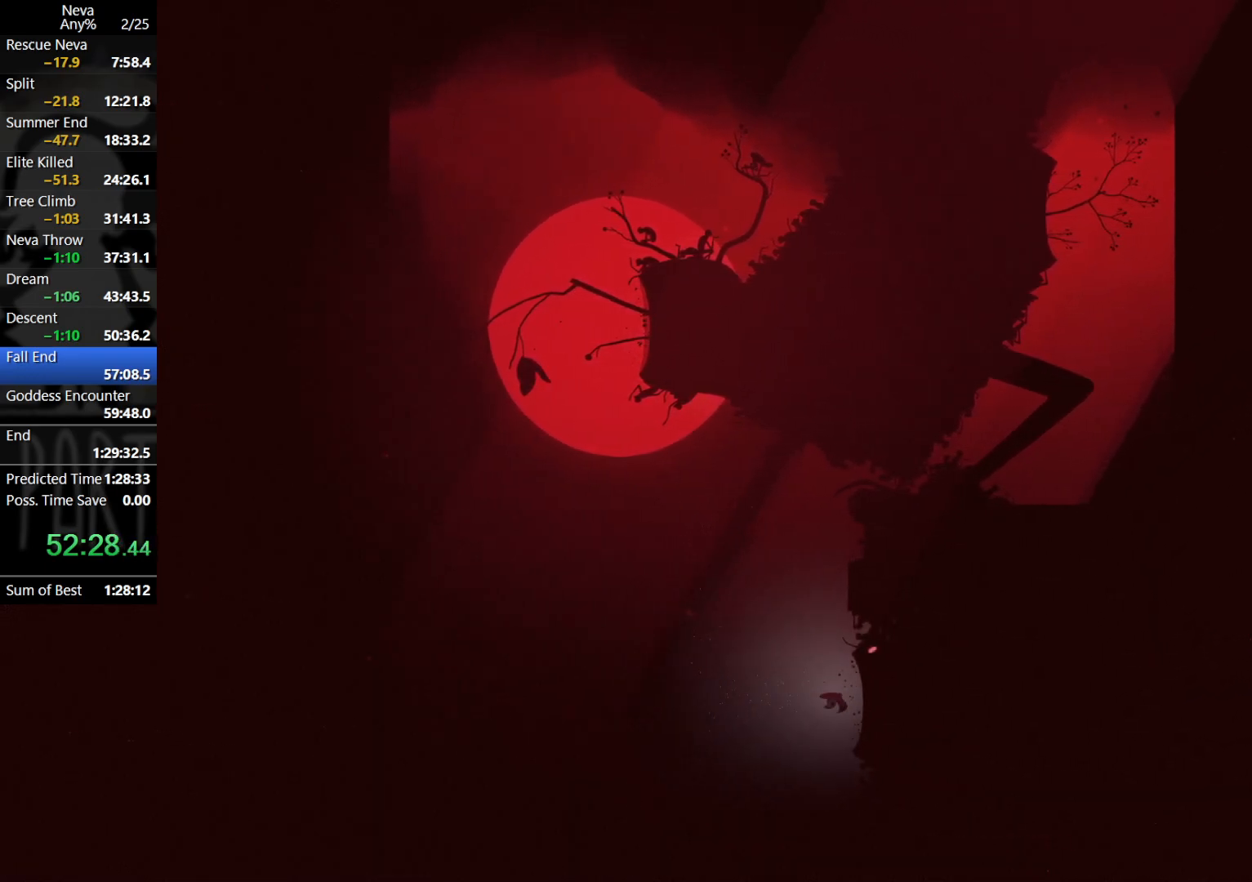
{"buttons": [], "left_stick": "right", "events": []}
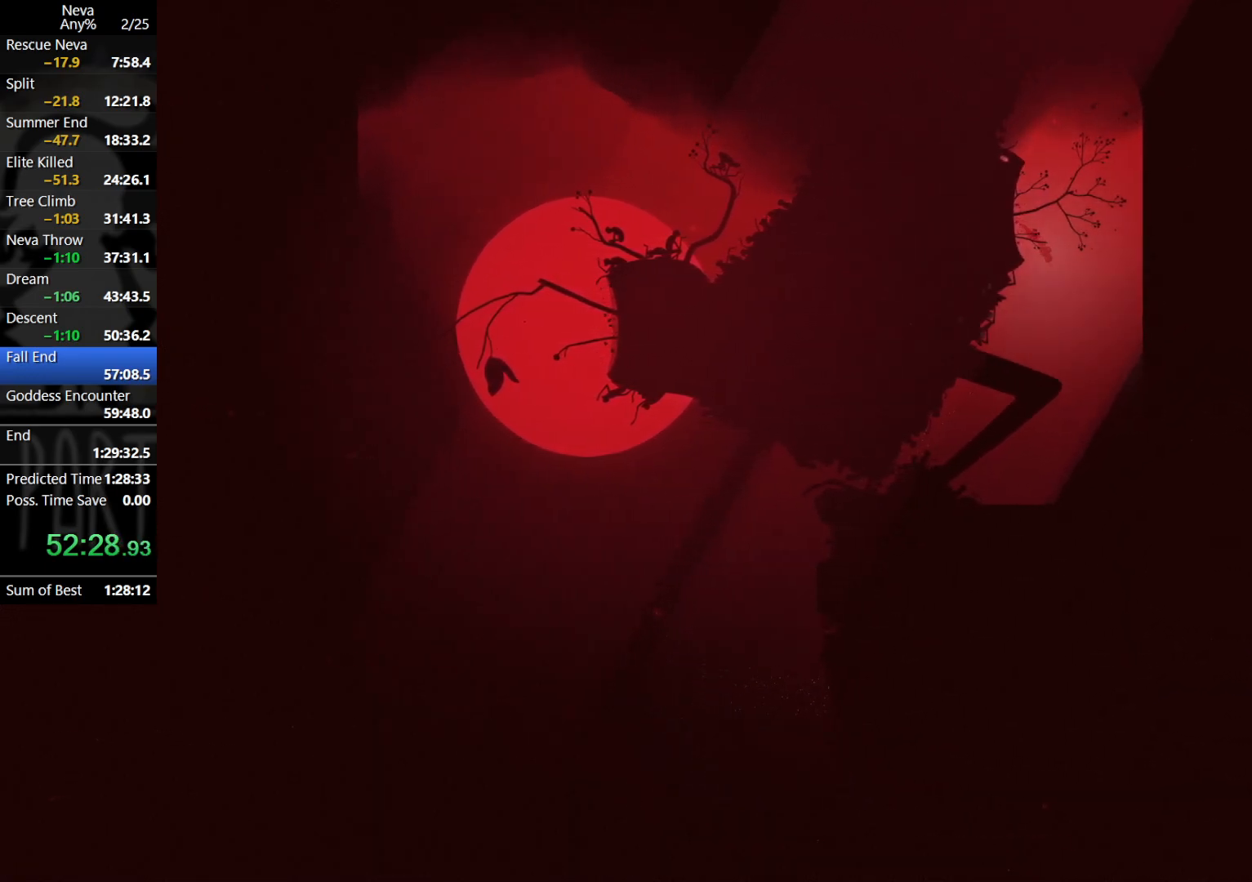
{"buttons": [], "left_stick": "right", "events": []}
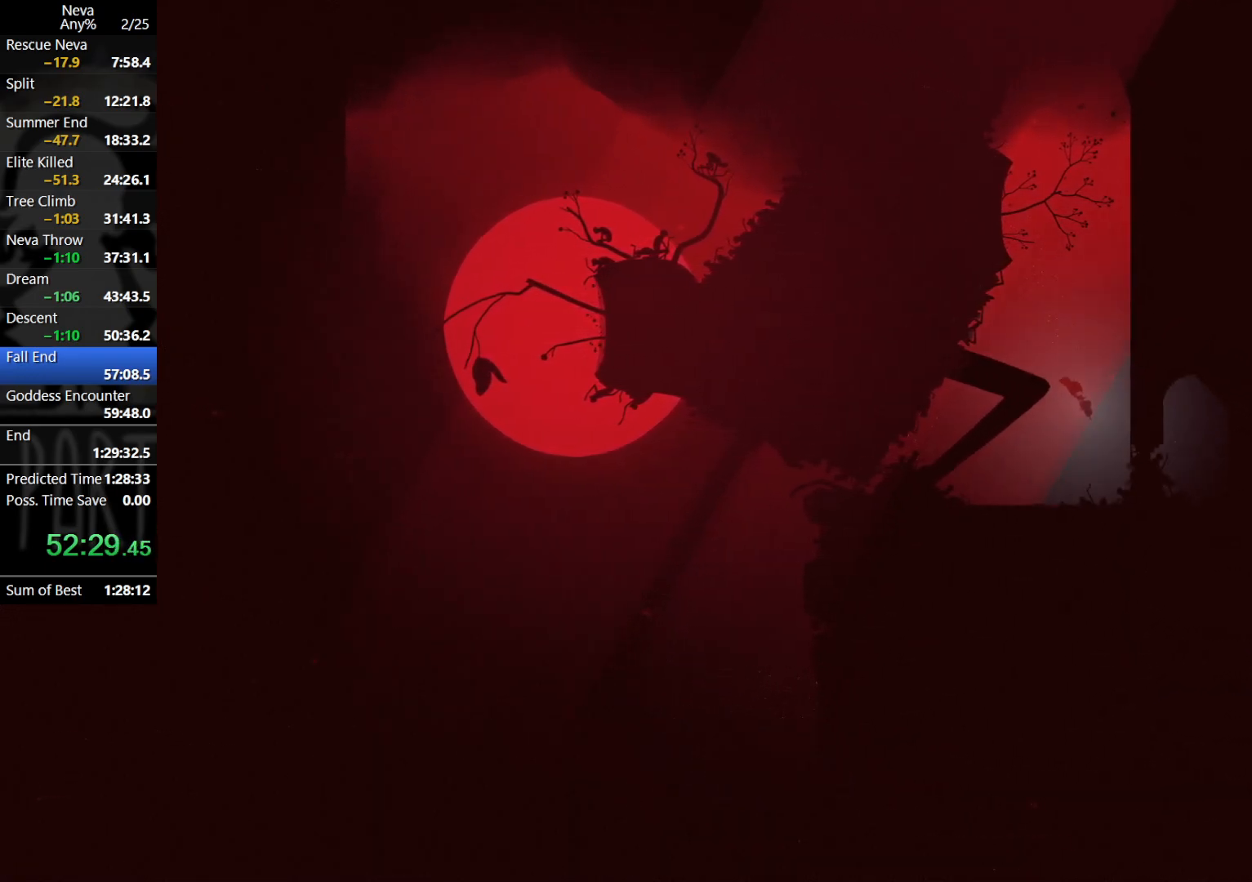
{"buttons": [], "left_stick": "right", "events": [[283, "CROSS", "down"], [333, "CIRCLE", "down"], [417, "CIRCLE", "up"], [450, "CROSS", "up"]]}
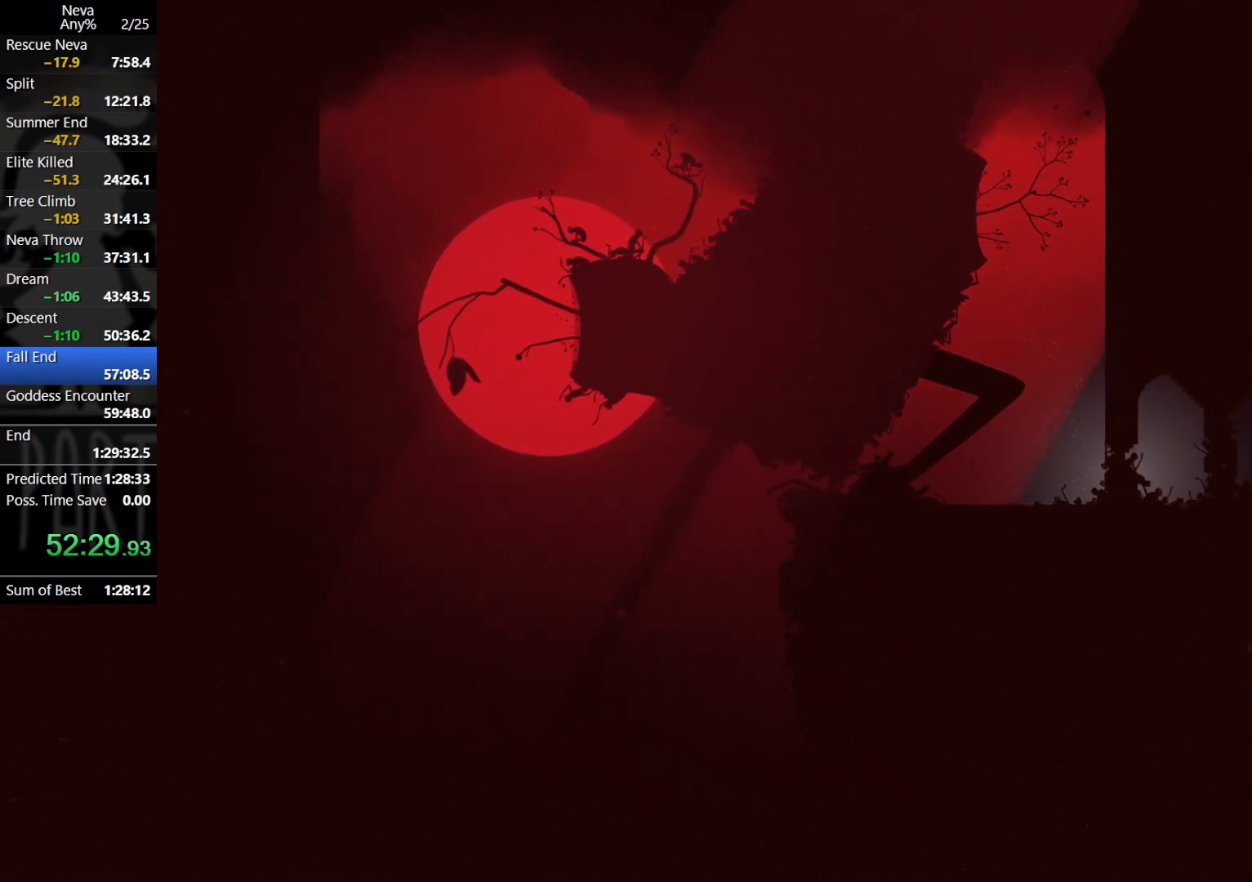
{"buttons": ["CROSS", "CIRCLE"], "left_stick": "right", "events": [[417, "CROSS", "down"], [450, "CIRCLE", "down"]]}
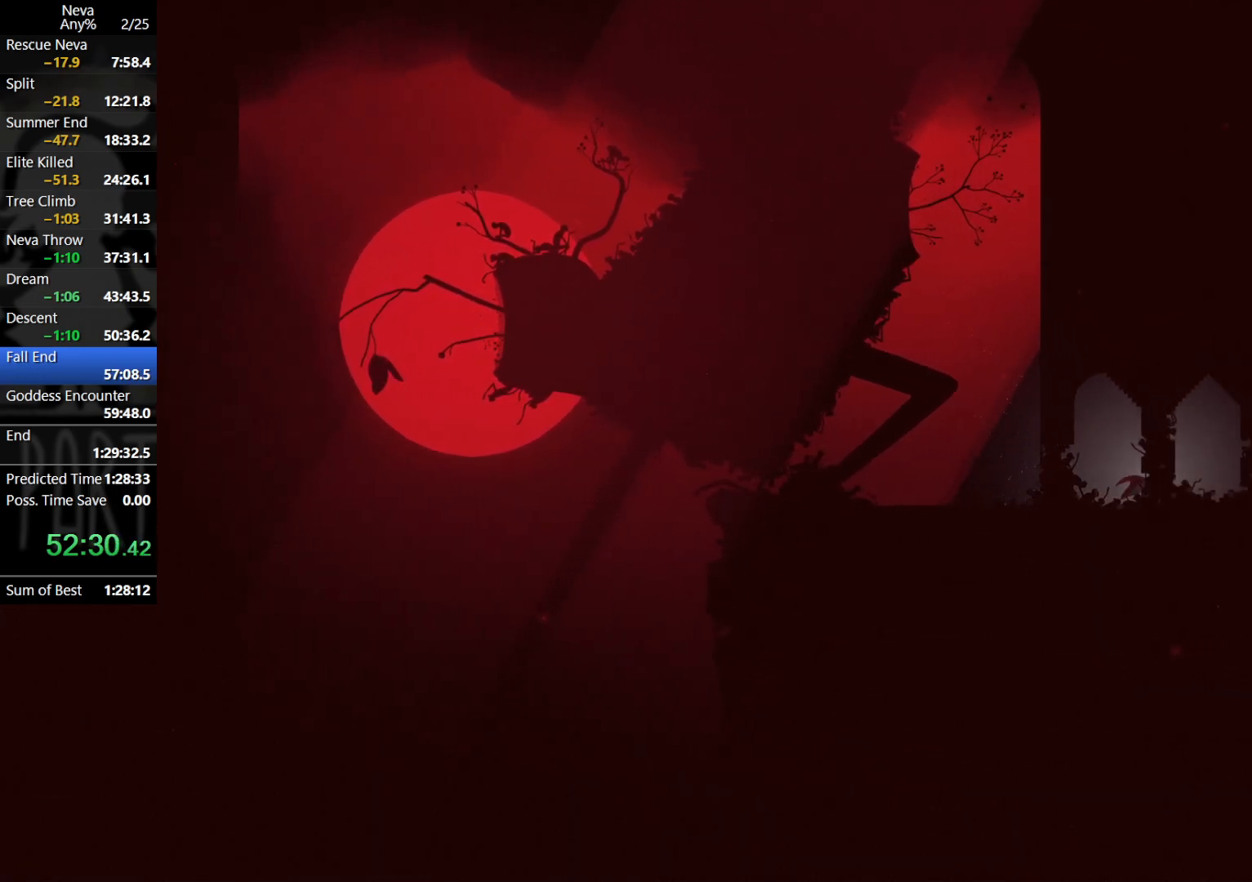
{"buttons": [], "left_stick": "right", "events": [[50, "CIRCLE", "up"], [83, "CROSS", "up"]]}
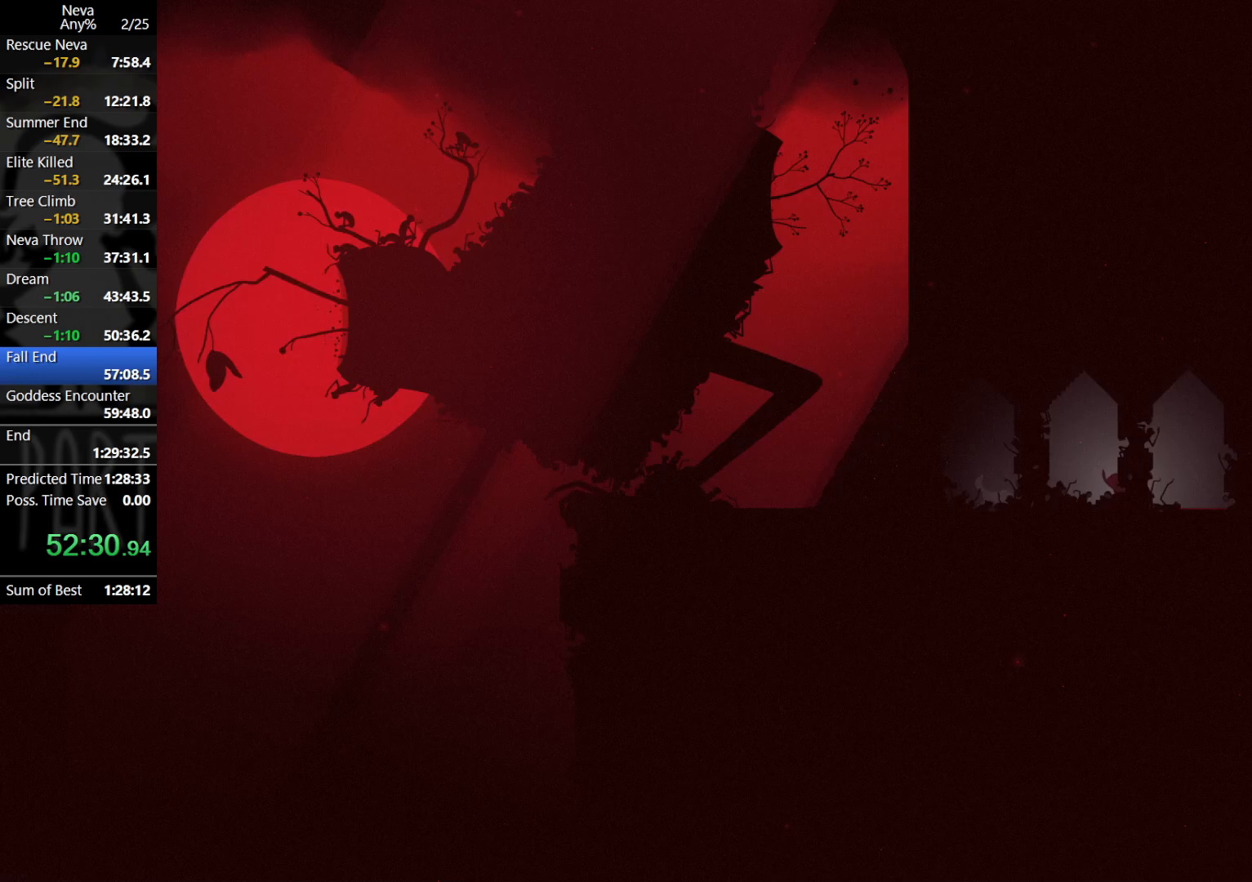
{"buttons": [], "left_stick": "right", "events": [[50, "CROSS", "down"], [67, "CIRCLE", "down"], [183, "CIRCLE", "up"], [200, "CROSS", "up"]]}
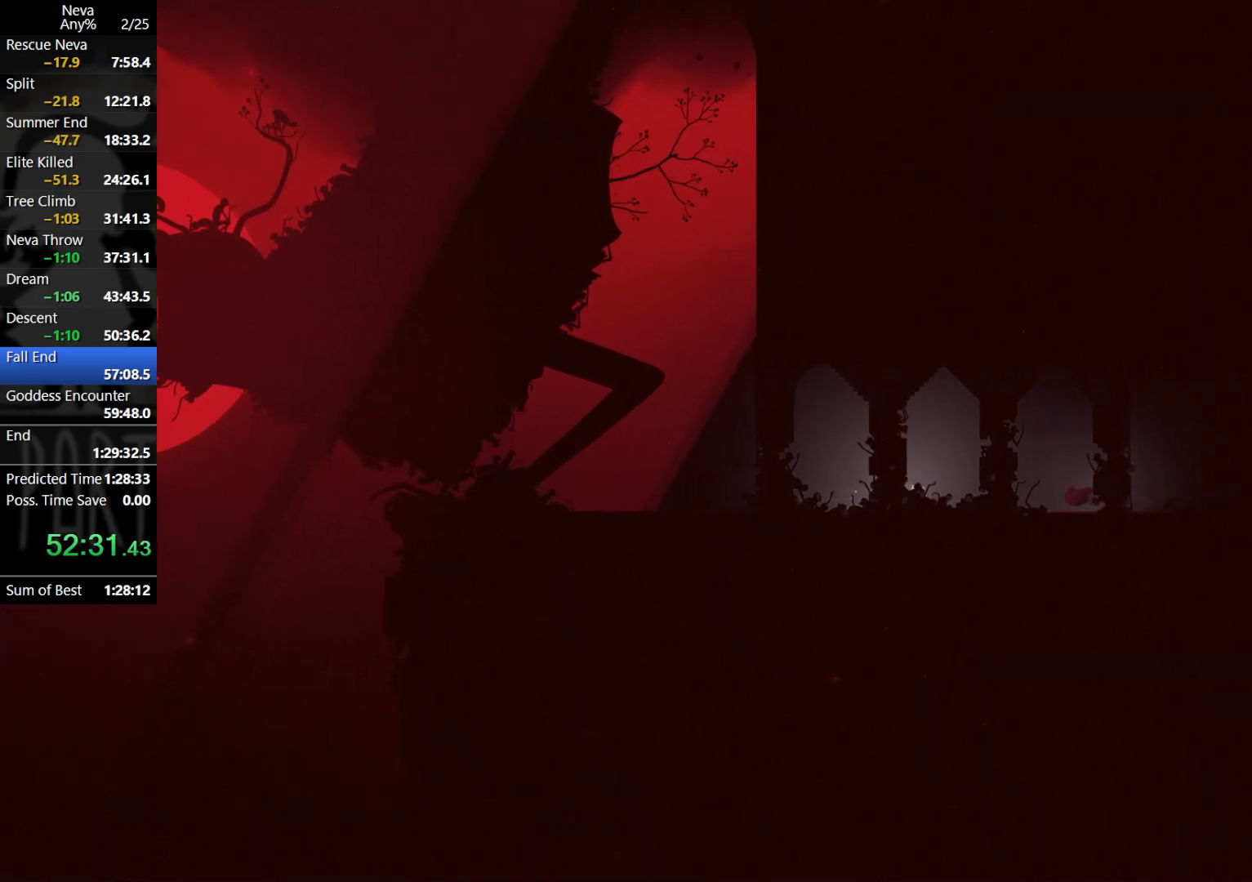
{"buttons": ["TRIANGLE"], "left_stick": "right", "events": [[200, "CROSS", "down"], [217, "CIRCLE", "down"], [333, "CIRCLE", "up"], [350, "CROSS", "up"], [483, "TRIANGLE", "down"]]}